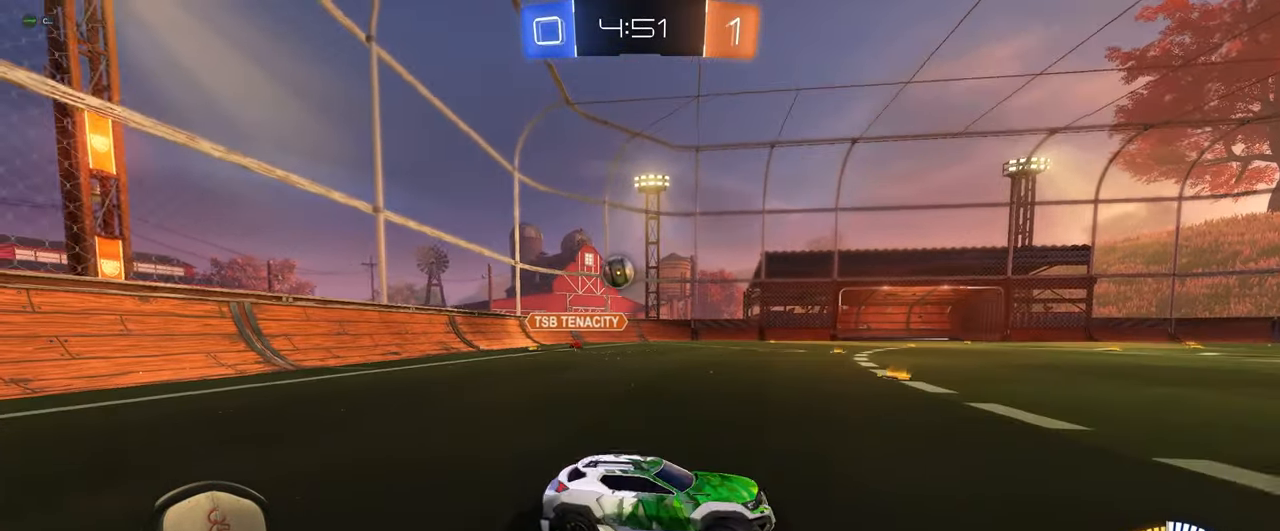
Gameplay with a controller (PlayStation layout); each line is a JSON object with the inputs held at the frame after it. "events" lists button and stick changes between this image and that frame as [ms after this image, input, new state], when the widget could be followed in between. Not read: L3 R3 right_stick.
{"buttons": ["R1", "R2"], "left_stick": "center", "events": [[67, "R2", "up"], [217, "R2", "down"], [350, "R1", "down"], [400, "left_stick", "up-right"], [500, "left_stick", "center"]]}
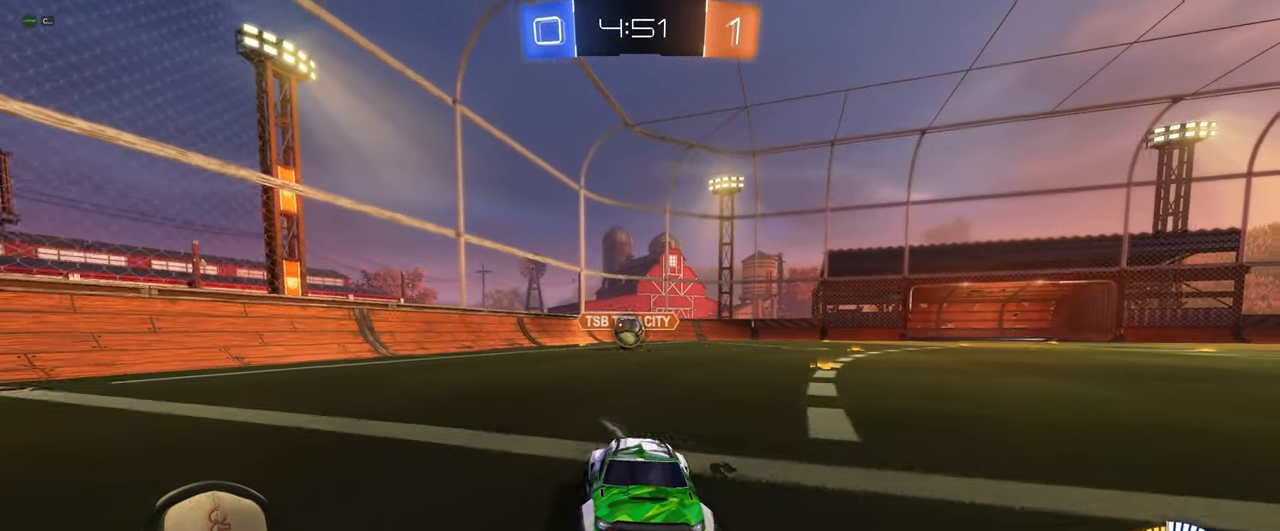
{"buttons": ["R2"], "left_stick": "left", "events": [[233, "R1", "up"], [350, "left_stick", "up-right"], [450, "left_stick", "left"]]}
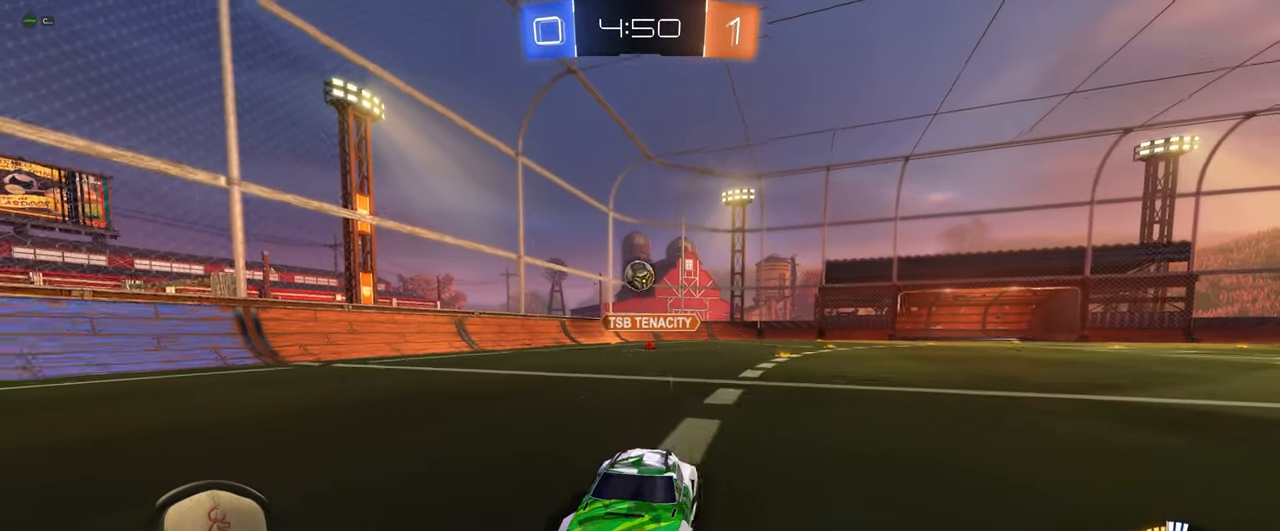
{"buttons": ["R2"], "left_stick": "center", "events": [[100, "left_stick", "up-right"], [467, "left_stick", "center"]]}
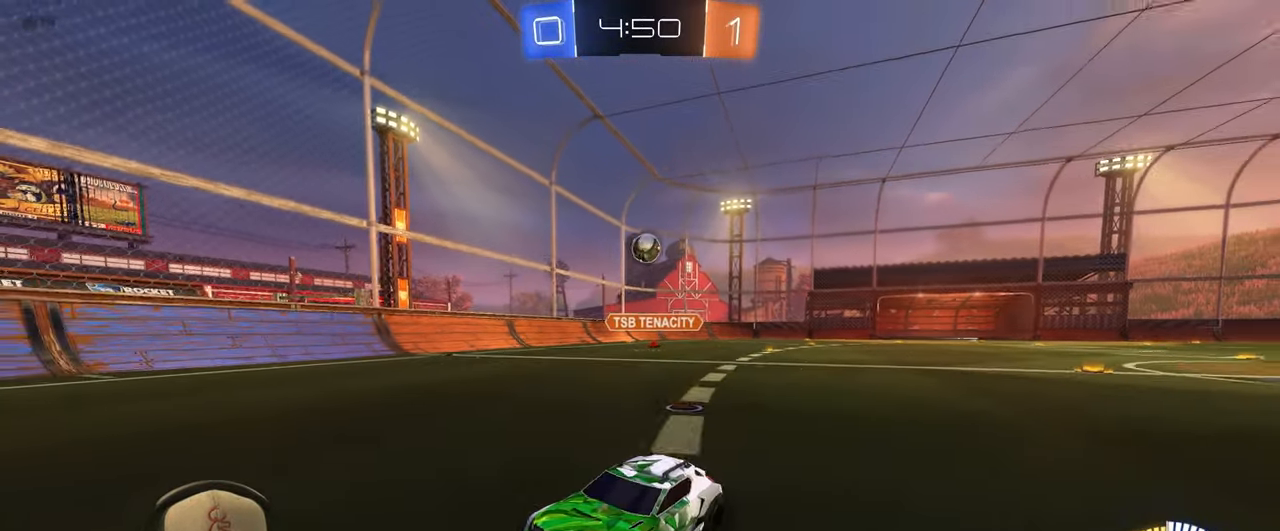
{"buttons": ["R2"], "left_stick": "up-left", "events": [[17, "left_stick", "left"], [200, "left_stick", "up"], [333, "left_stick", "up-left"]]}
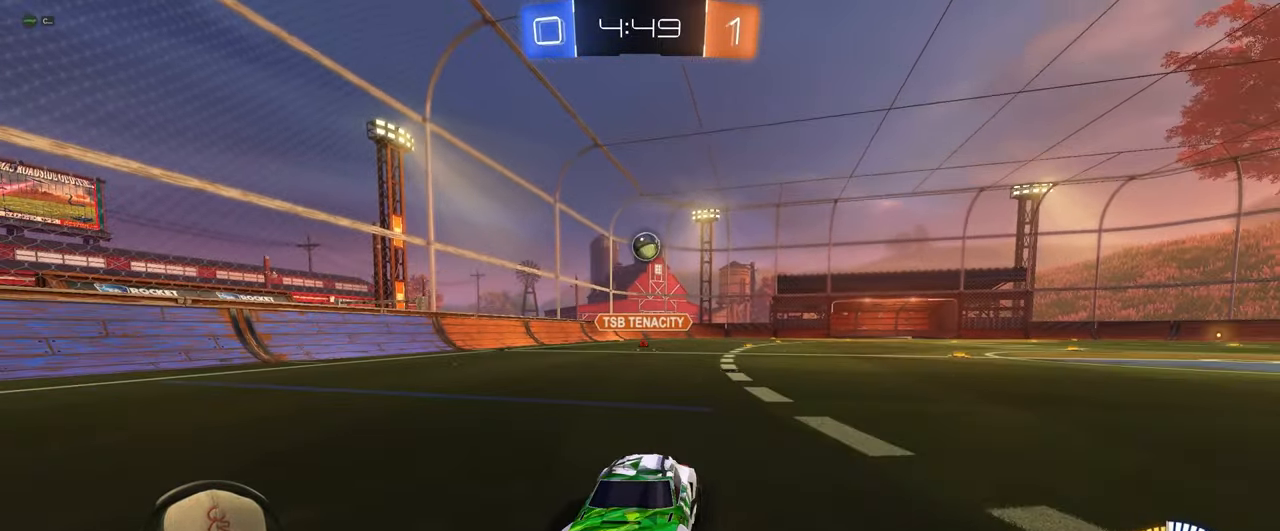
{"buttons": [], "left_stick": "left", "events": [[100, "R2", "up"], [167, "left_stick", "up"], [233, "L2", "down"], [267, "left_stick", "up-left"], [417, "left_stick", "center"], [467, "L2", "up"], [500, "left_stick", "left"]]}
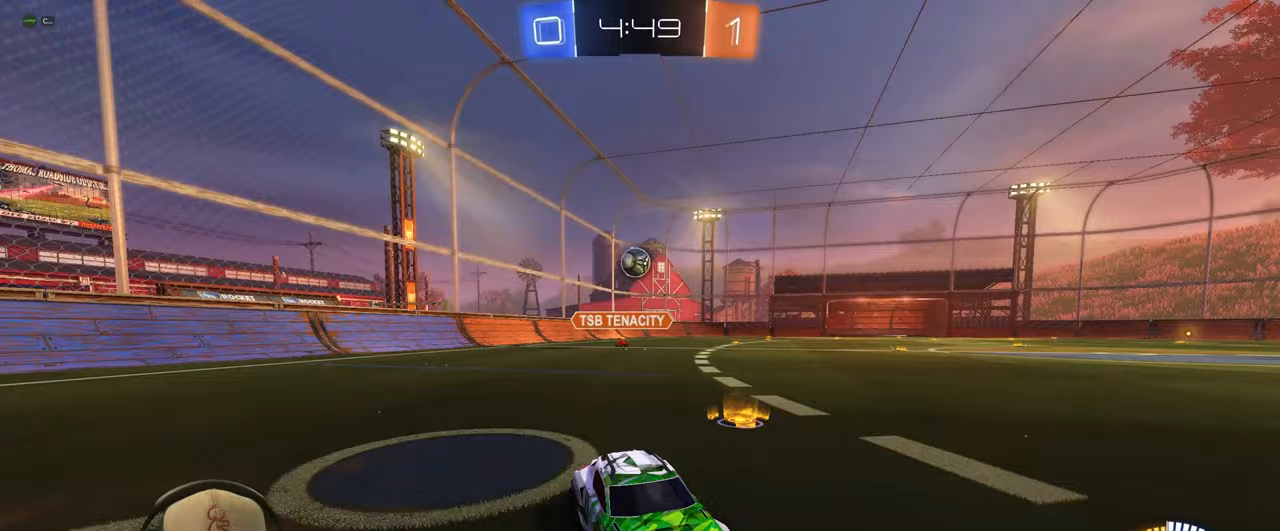
{"buttons": [], "left_stick": "center", "events": [[133, "R2", "down"], [150, "left_stick", "up-left"], [250, "left_stick", "center"], [350, "left_stick", "up-right"], [500, "R2", "up"], [500, "left_stick", "center"]]}
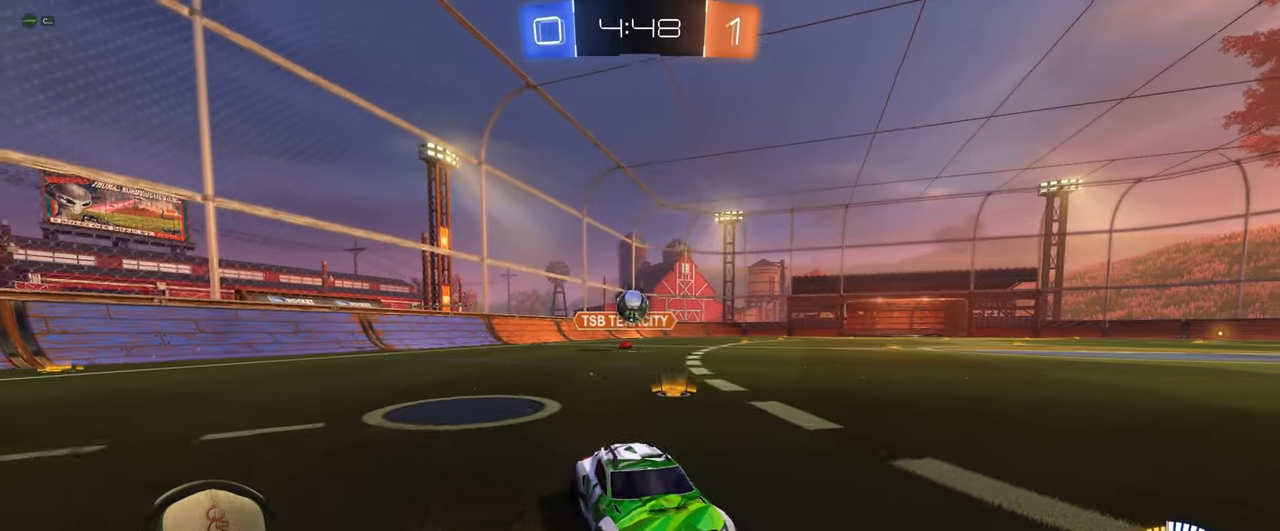
{"buttons": ["R2"], "left_stick": "center", "events": [[100, "R2", "down"]]}
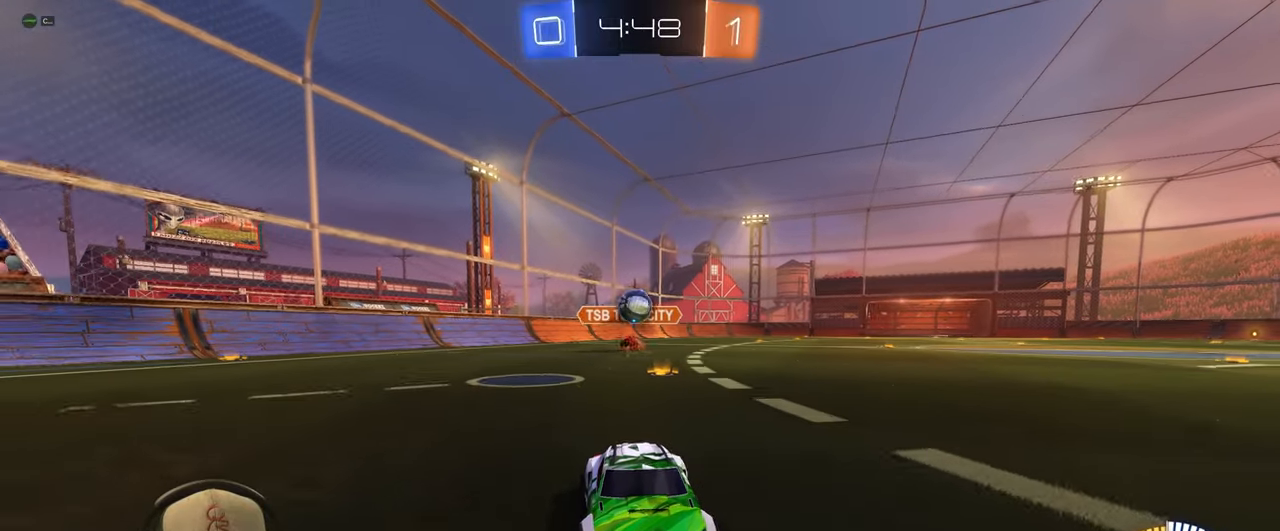
{"buttons": [], "left_stick": "down-right", "events": [[67, "left_stick", "right"], [167, "left_stick", "center"], [250, "R2", "up"], [467, "left_stick", "down-right"]]}
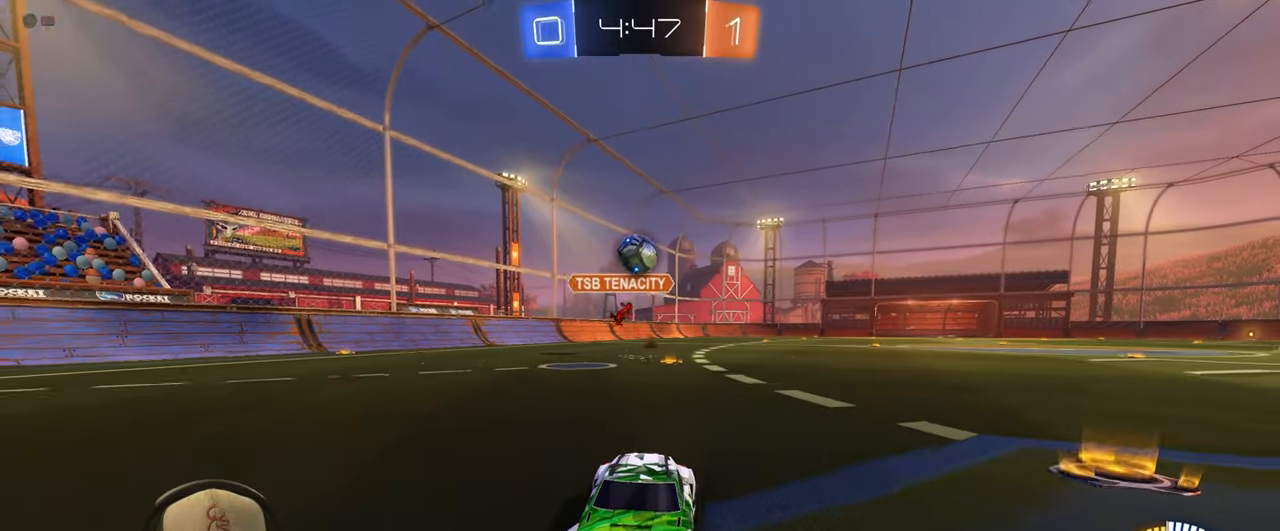
{"buttons": [], "left_stick": "right", "events": [[50, "left_stick", "center"], [117, "R2", "down"], [383, "left_stick", "right"], [467, "R2", "up"]]}
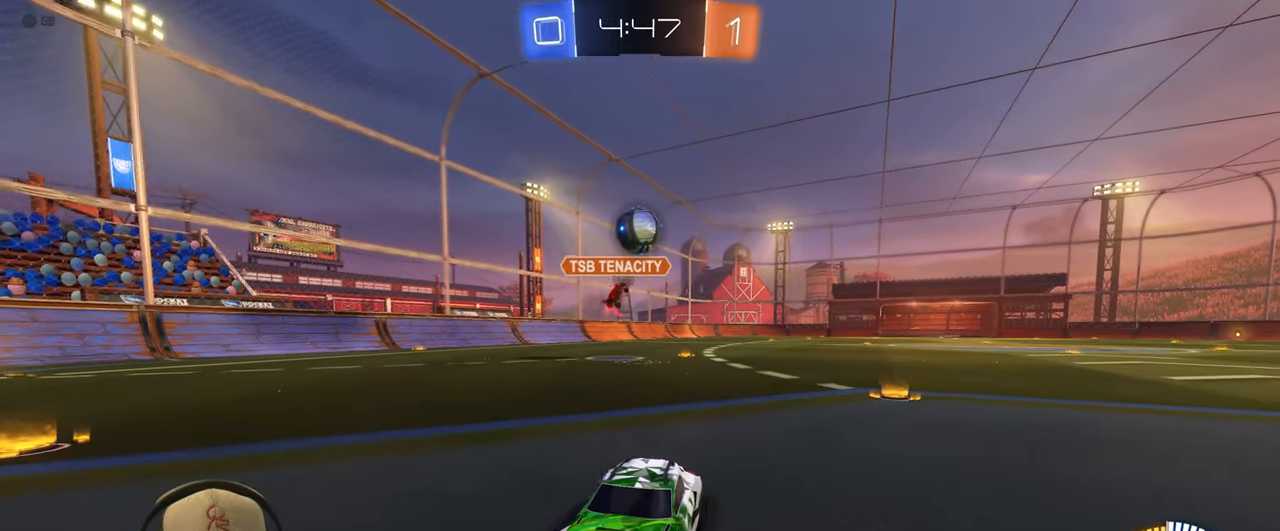
{"buttons": ["R2"], "left_stick": "center", "events": [[33, "left_stick", "center"], [217, "left_stick", "left"], [300, "R2", "down"], [417, "left_stick", "center"]]}
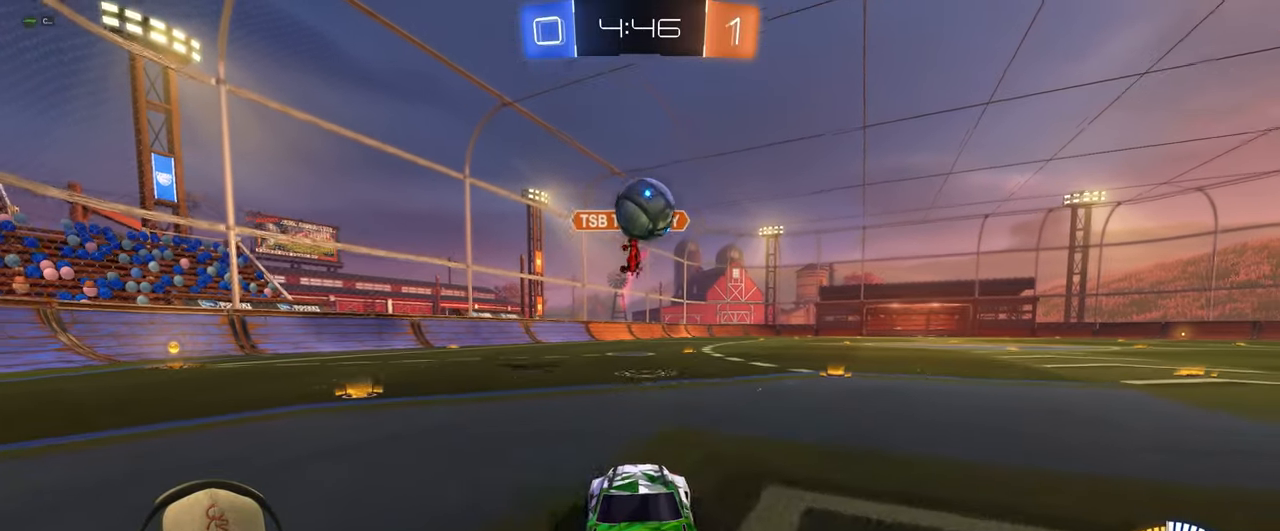
{"buttons": [], "left_stick": "down-left", "events": [[17, "CROSS", "down"], [33, "left_stick", "down"], [200, "R1", "down"], [233, "left_stick", "down-left"], [250, "CROSS", "up"], [267, "R2", "up"], [333, "R1", "up"]]}
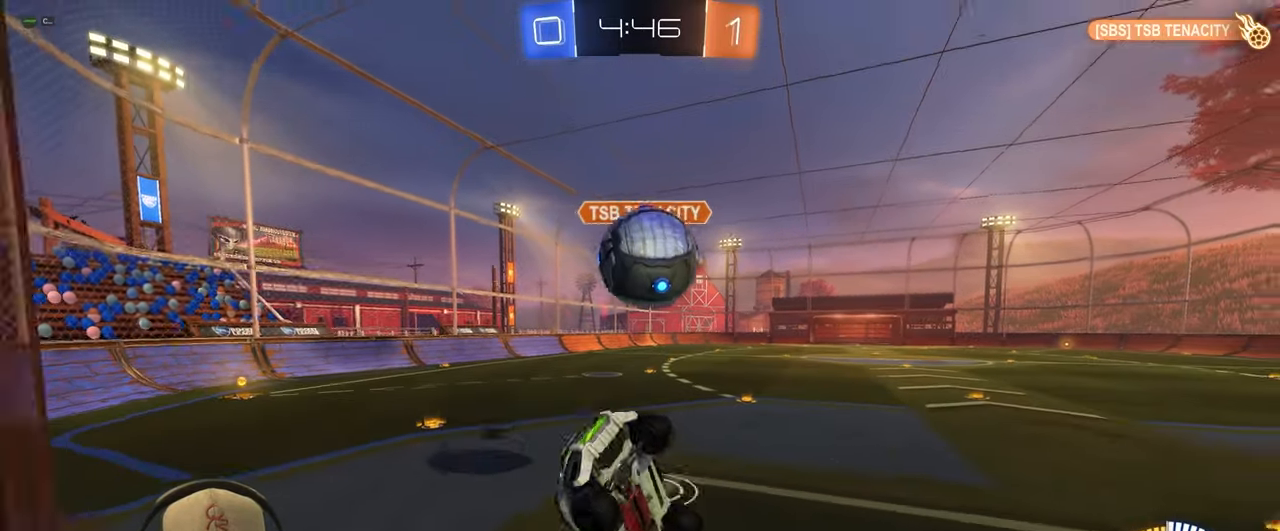
{"buttons": ["L1"], "left_stick": "up-right", "events": [[117, "left_stick", "up-left"], [133, "L1", "down"], [167, "left_stick", "up-right"], [200, "CROSS", "down"], [350, "CROSS", "up"]]}
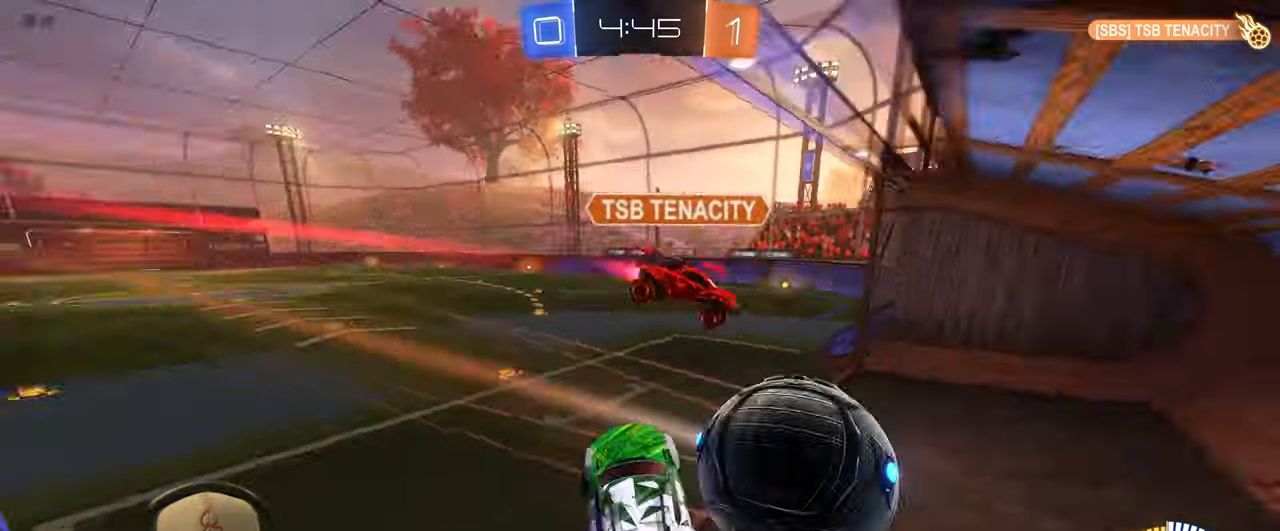
{"buttons": [], "left_stick": "down", "events": [[167, "left_stick", "down-right"], [350, "left_stick", "down"], [367, "L1", "up"]]}
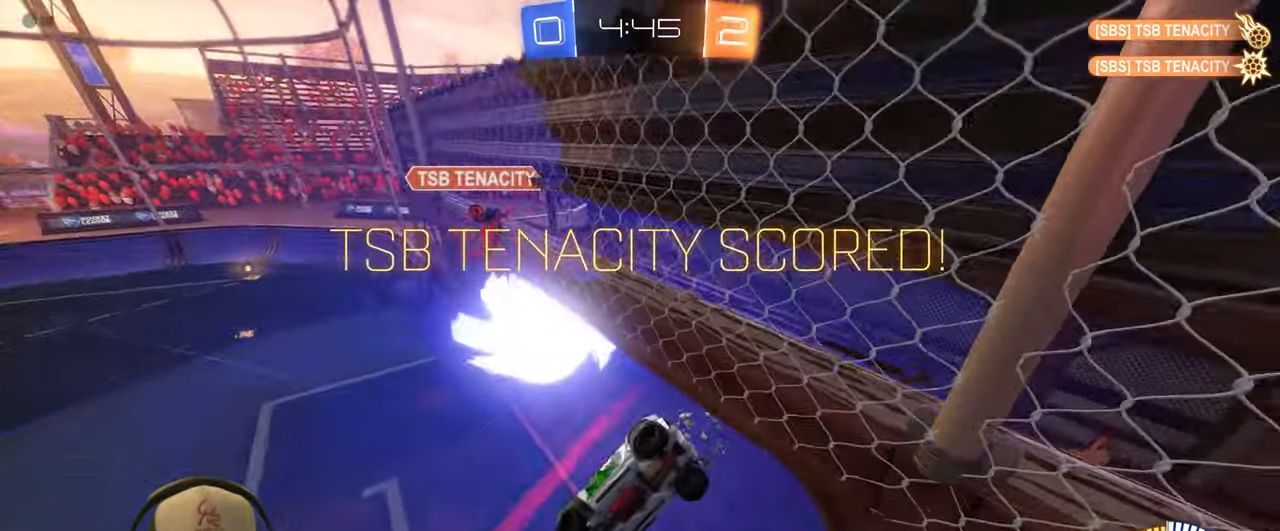
{"buttons": ["L1"], "left_stick": "right", "events": [[200, "left_stick", "center"], [333, "L1", "down"], [333, "left_stick", "right"]]}
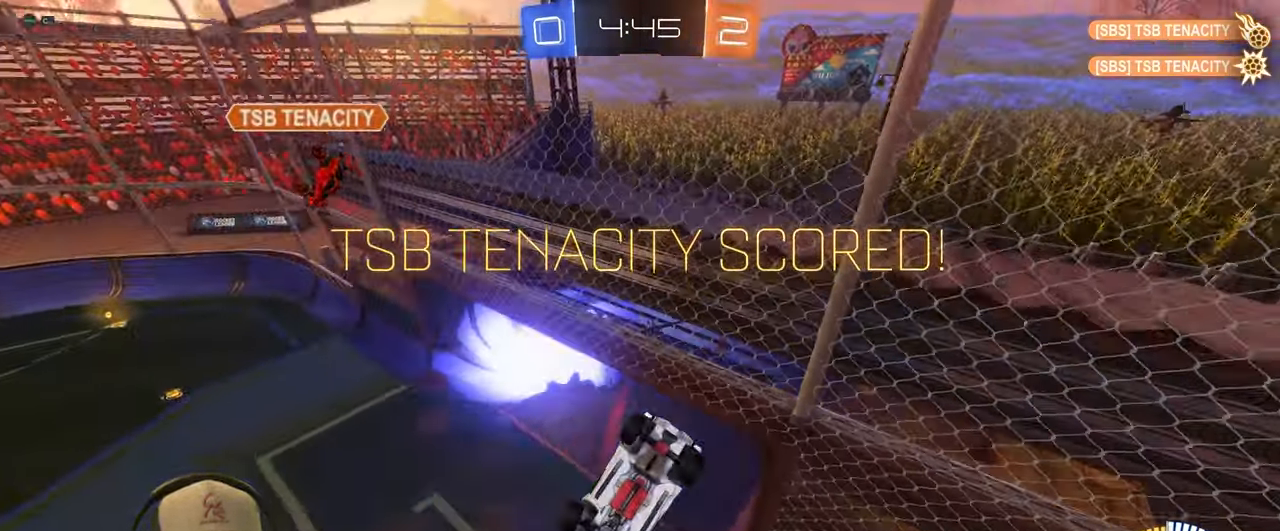
{"buttons": ["L1", "R1"], "left_stick": "down", "events": [[217, "R1", "down"], [483, "left_stick", "down"]]}
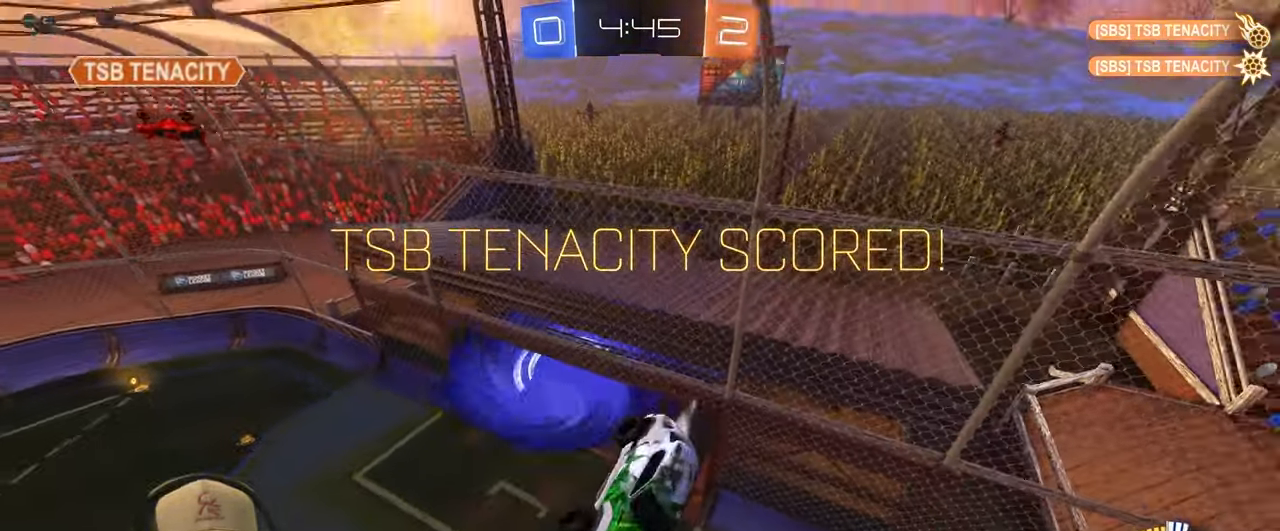
{"buttons": ["L1"], "left_stick": "left", "events": [[83, "R1", "up"], [117, "left_stick", "left"]]}
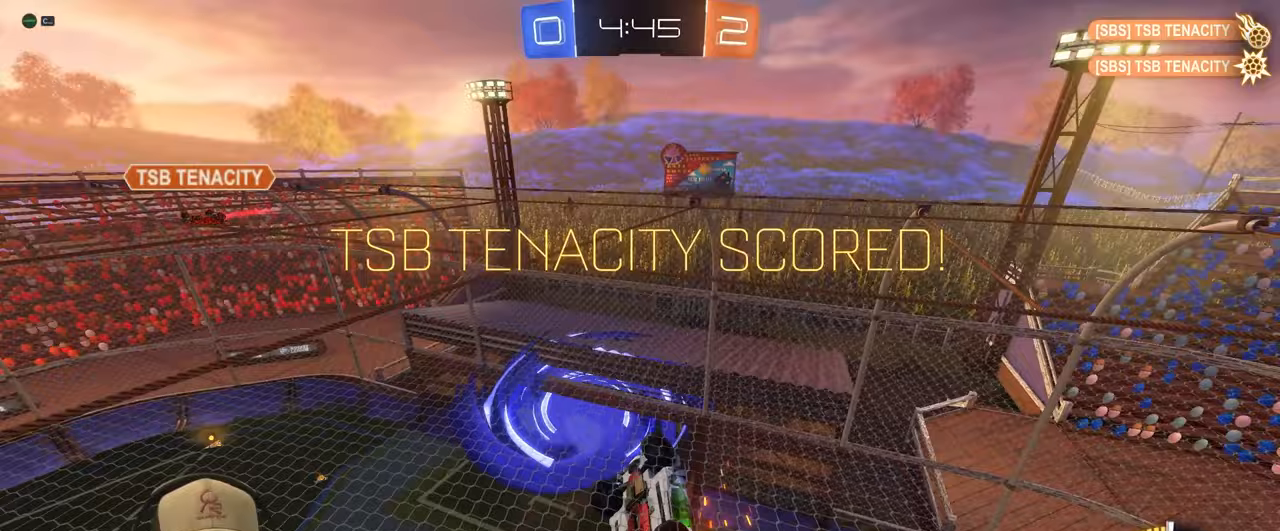
{"buttons": ["L1", "R1"], "left_stick": "up-right", "events": [[217, "left_stick", "up"], [283, "left_stick", "up-right"], [317, "CROSS", "down"], [383, "R1", "down"], [467, "CROSS", "up"]]}
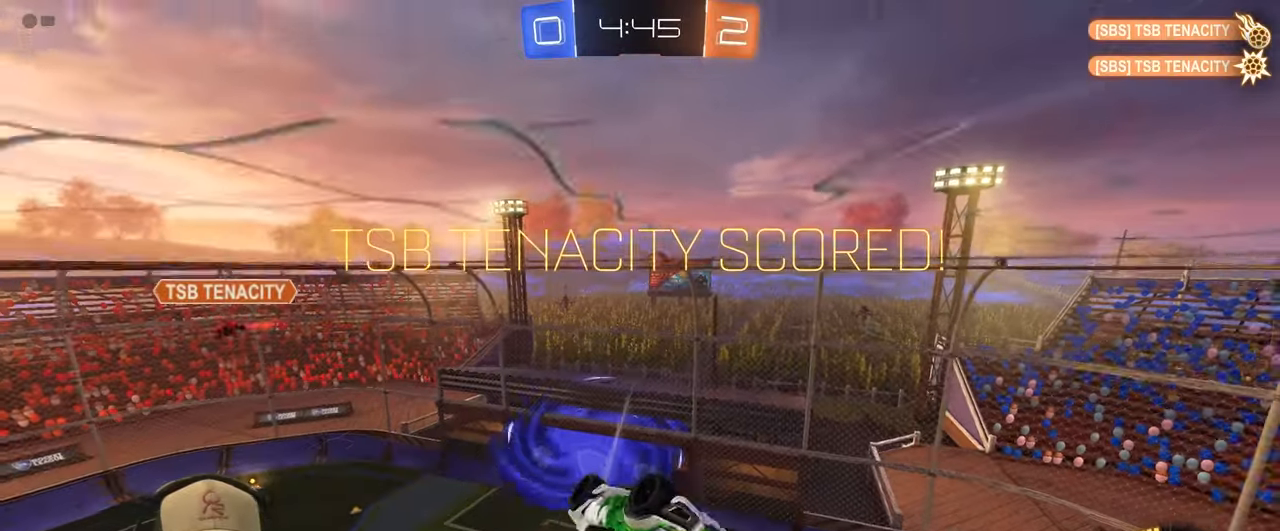
{"buttons": ["L1", "R1"], "left_stick": "down", "events": [[83, "CROSS", "down"], [200, "CROSS", "up"], [283, "left_stick", "down-right"], [450, "left_stick", "down"]]}
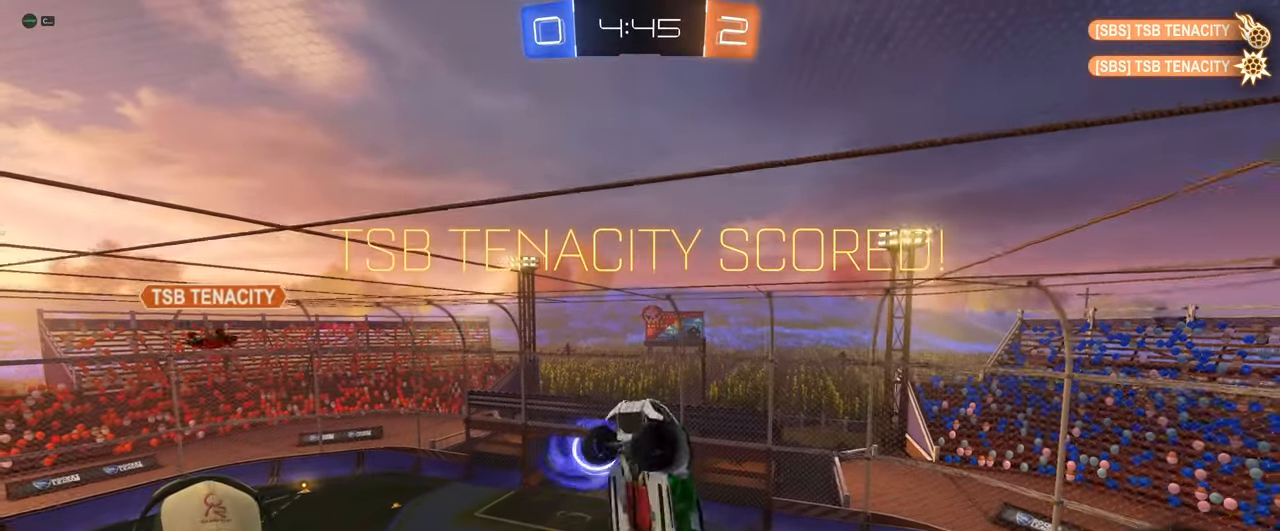
{"buttons": [], "left_stick": "center", "events": [[50, "L1", "up"], [150, "left_stick", "center"], [383, "R1", "up"]]}
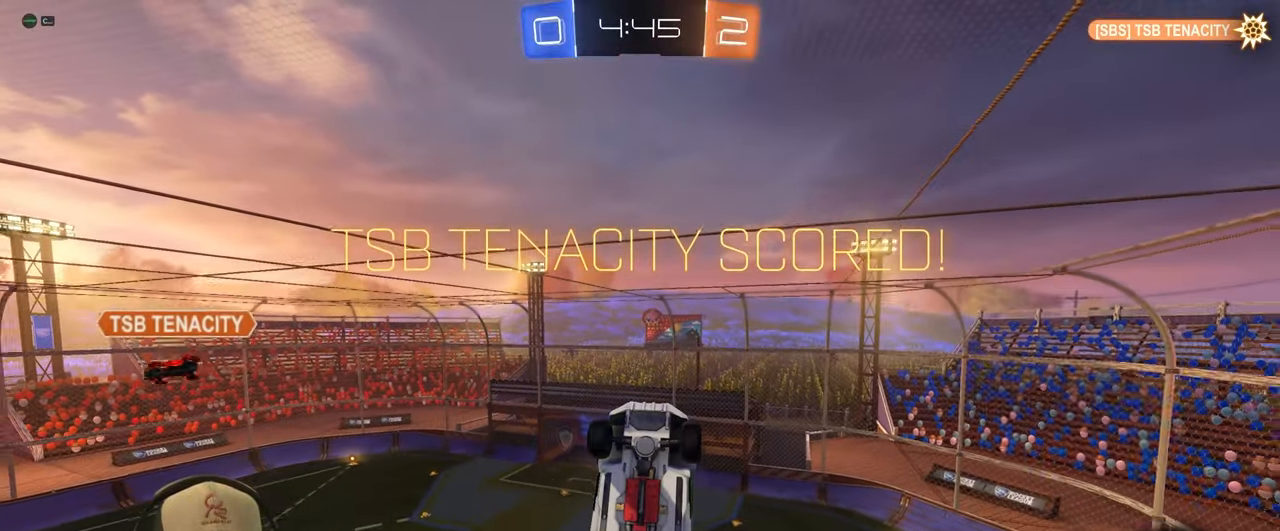
{"buttons": ["CROSS"], "left_stick": "center", "events": [[367, "CROSS", "down"]]}
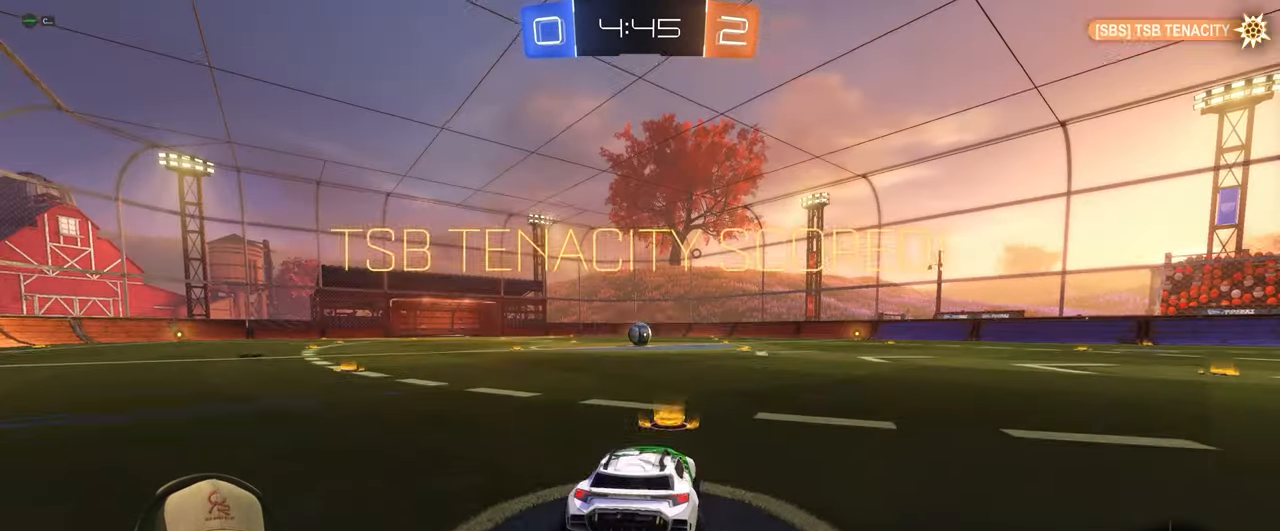
{"buttons": [], "left_stick": "center", "events": [[50, "CROSS", "up"]]}
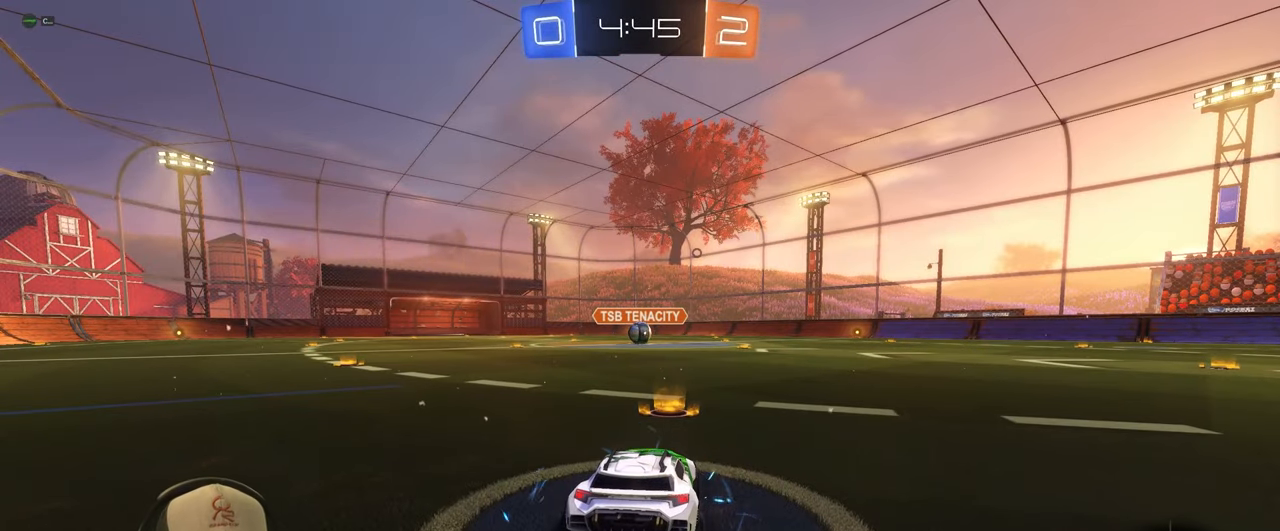
{"buttons": [], "left_stick": "center", "events": []}
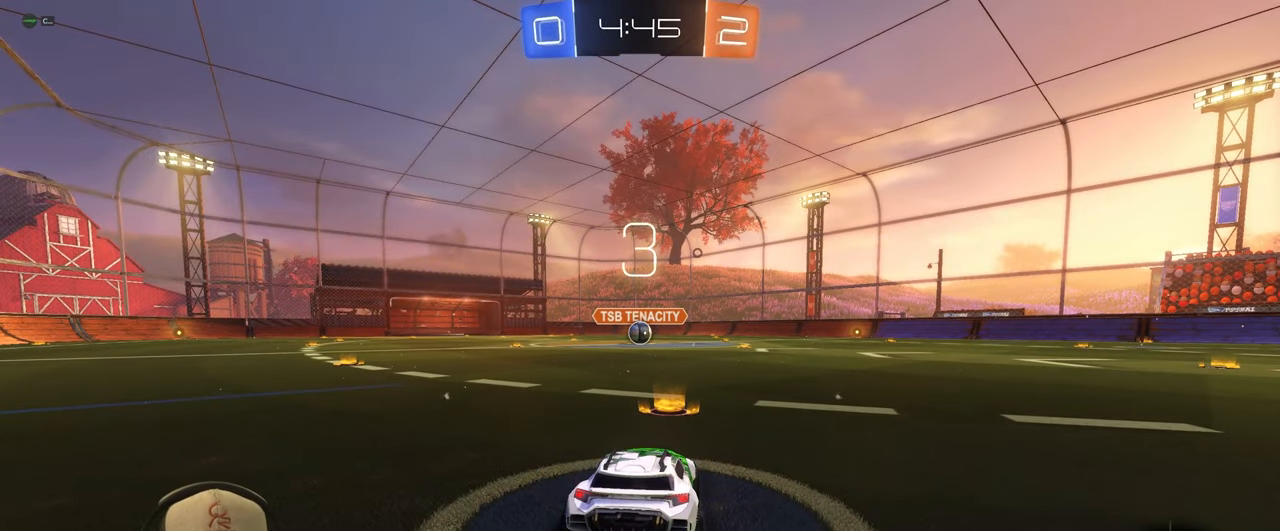
{"buttons": [], "left_stick": "center", "events": [[283, "left_stick", "right"], [450, "left_stick", "center"]]}
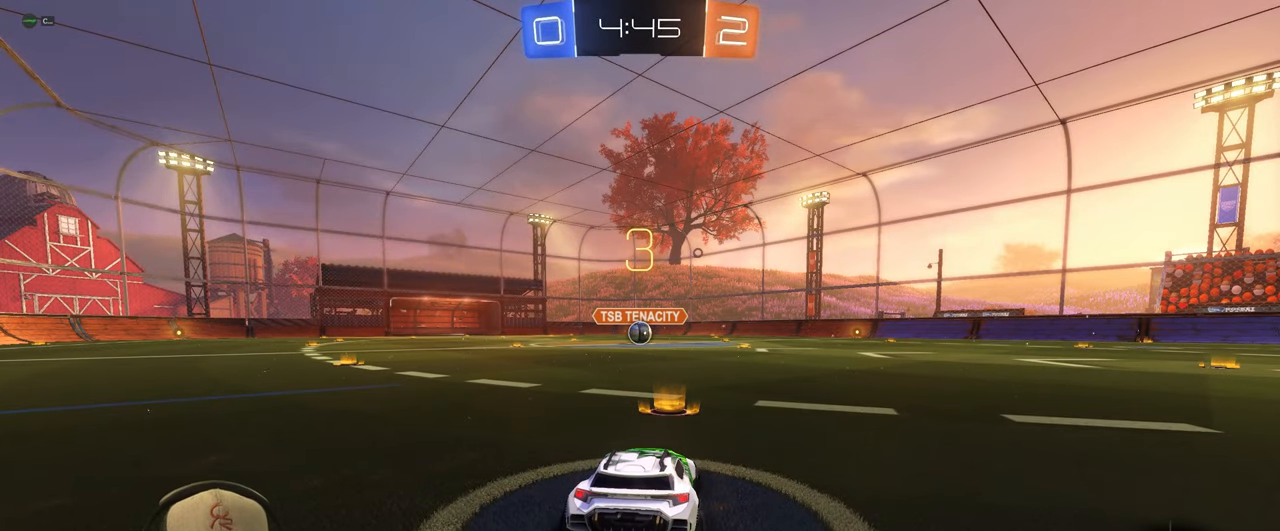
{"buttons": ["R2"], "left_stick": "center", "events": [[150, "left_stick", "right"], [233, "R2", "down"], [350, "left_stick", "center"]]}